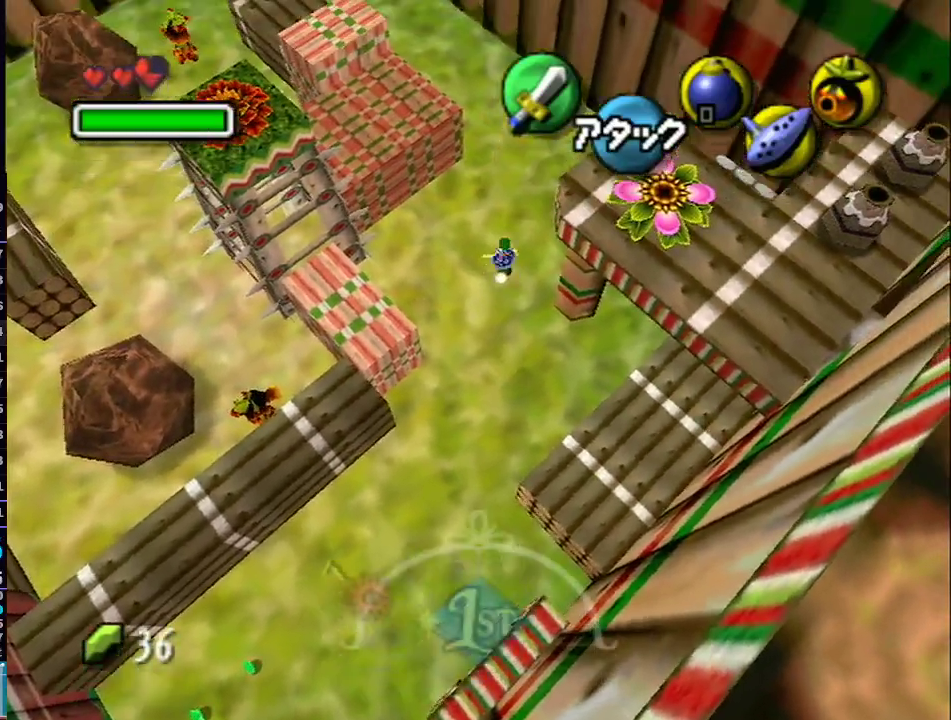
Gameplay with a controller (Nintendo layout); each line is a JSON object with the inputs held at the frame after it. "events" lists button and stick changes between this image and that frame as [ms after this image, input, new state], when the widget could be followed in between. Not read: L3 R3.
{"buttons": ["L1"], "left_stick": "up-left", "right_stick": "center", "events": [[67, "A", "up"], [467, "left_stick", "up-left"]]}
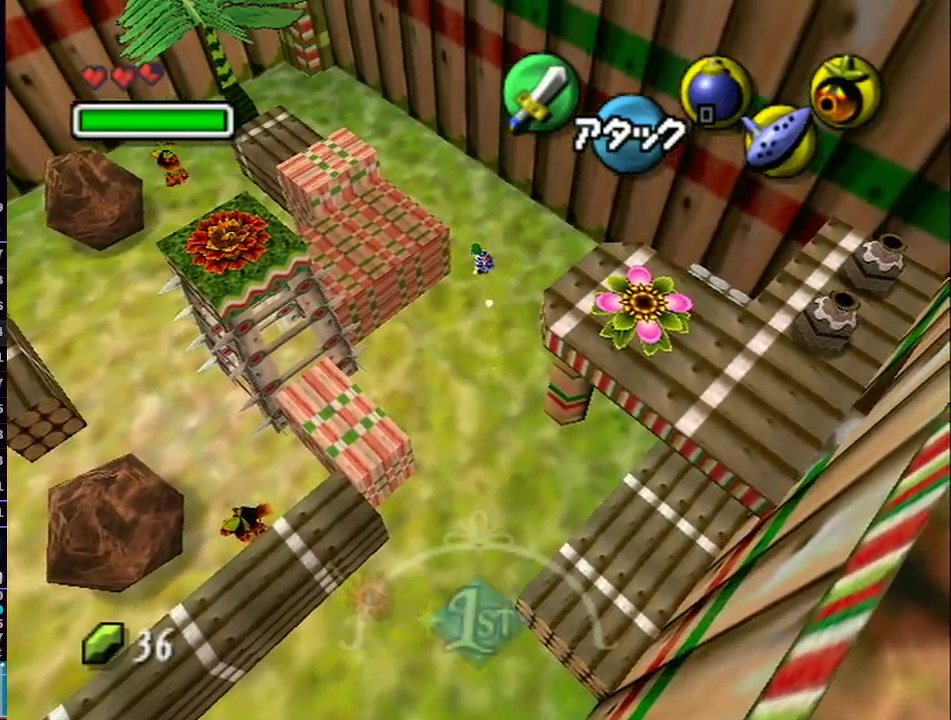
{"buttons": ["A", "L1"], "left_stick": "up-left", "right_stick": "center", "events": [[200, "A", "down"], [467, "L1", "up"], [467, "R1", "down"], [500, "L1", "down"], [500, "R1", "up"]]}
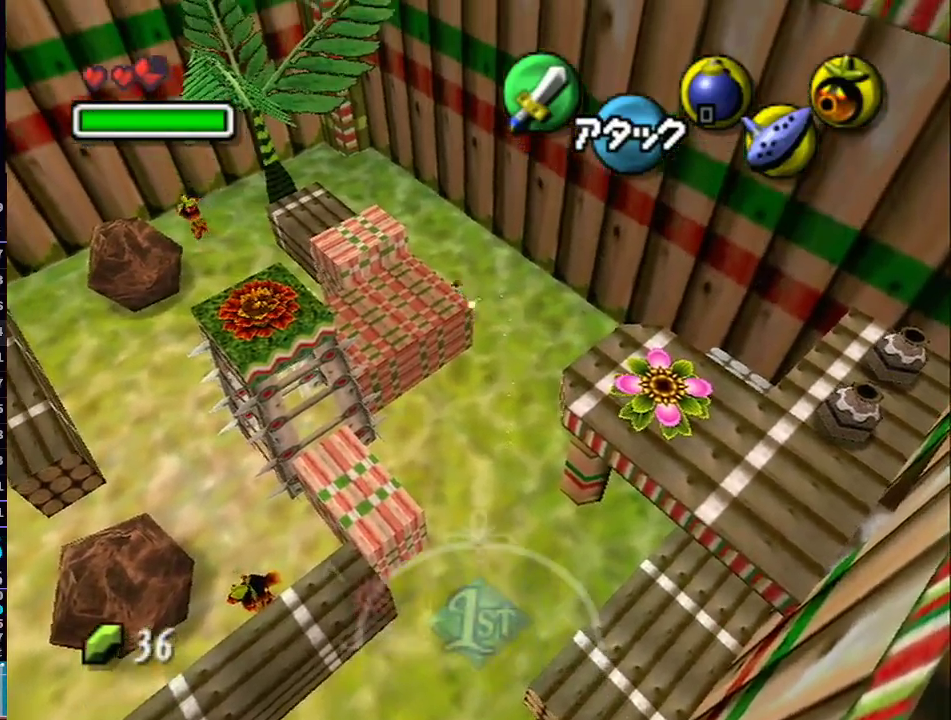
{"buttons": ["L1"], "left_stick": "up-left", "right_stick": "center", "events": [[33, "A", "up"]]}
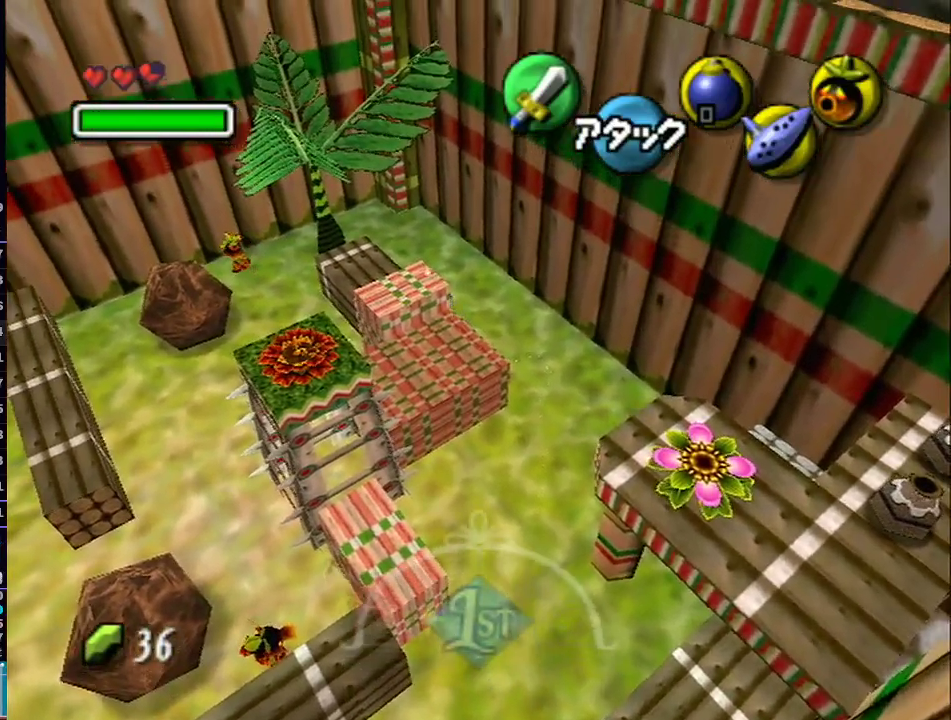
{"buttons": ["L1"], "left_stick": "up-left", "right_stick": "center", "events": [[100, "A", "down"], [467, "A", "up"]]}
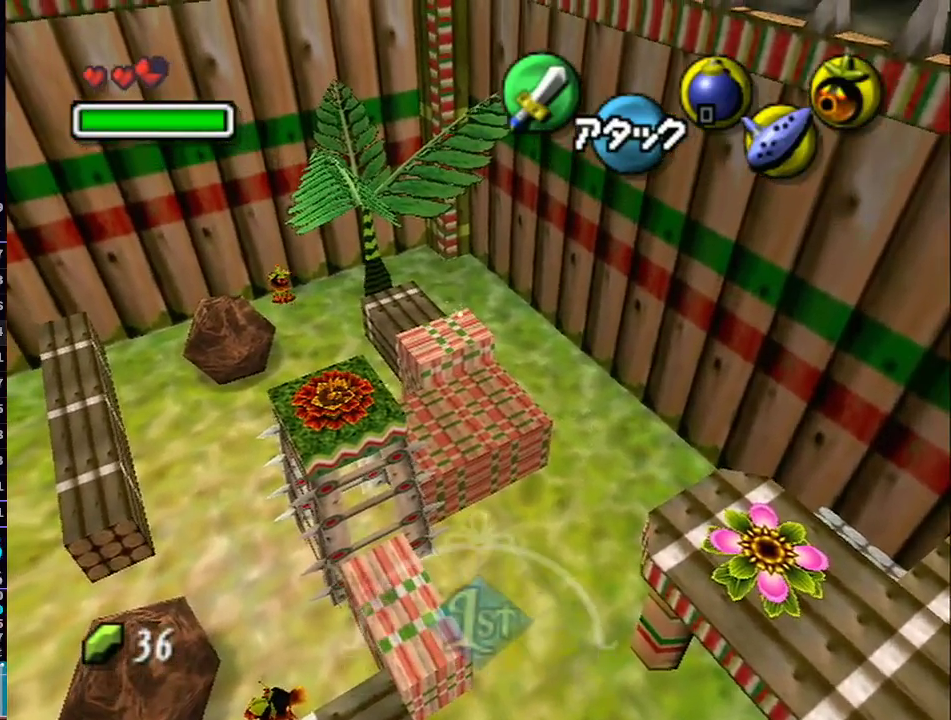
{"buttons": ["L1"], "left_stick": "down-left", "right_stick": "center", "events": [[350, "left_stick", "left"], [450, "left_stick", "down-left"]]}
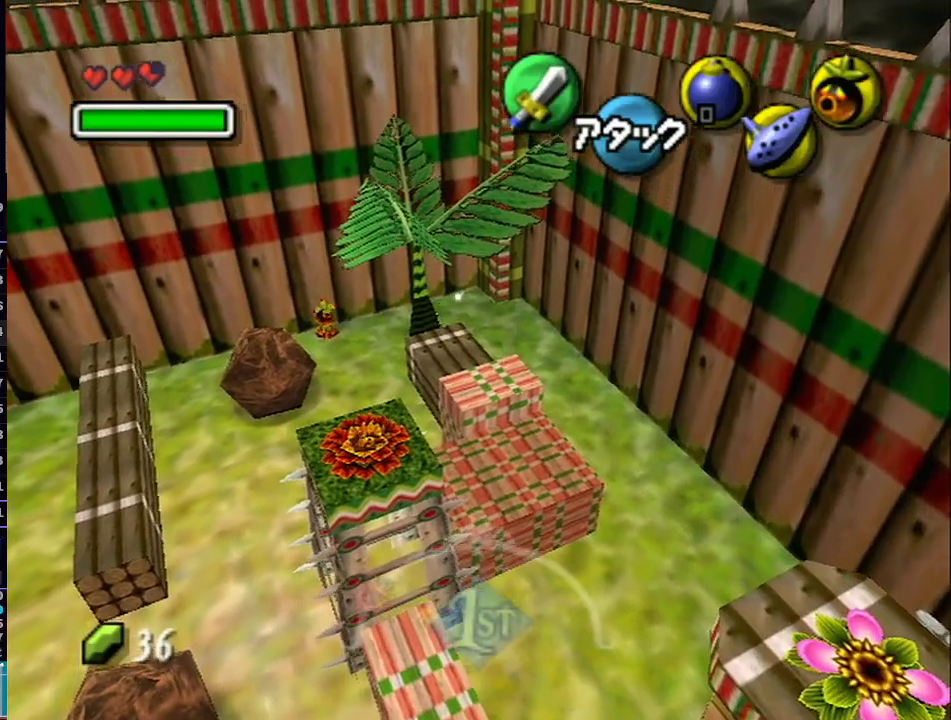
{"buttons": ["L1"], "left_stick": "down-left", "right_stick": "center", "events": [[250, "A", "down"], [467, "A", "up"]]}
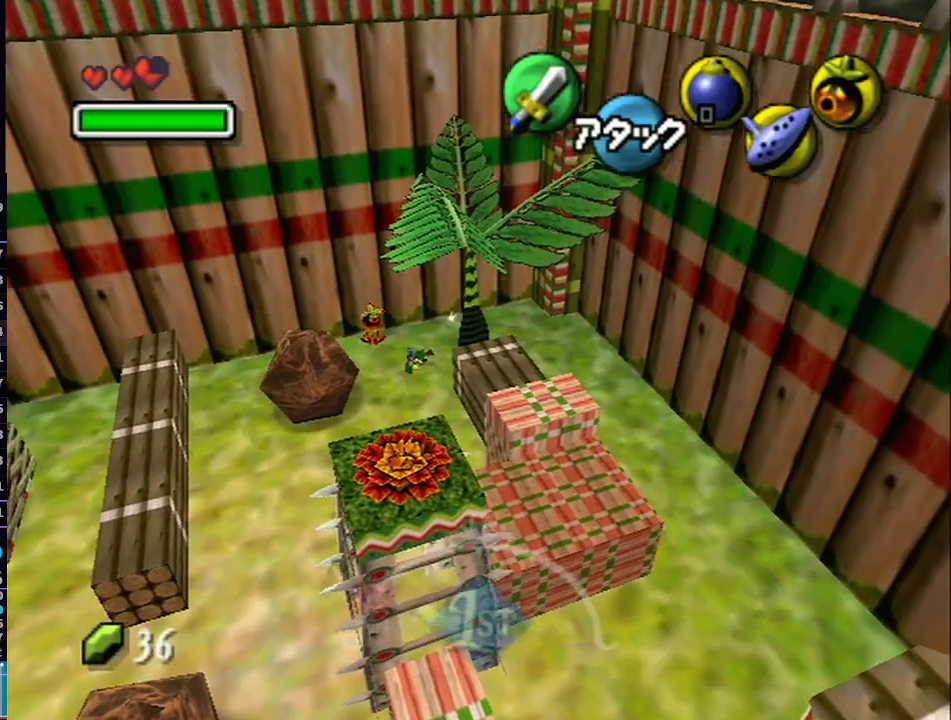
{"buttons": ["L1"], "left_stick": "down", "right_stick": "center", "events": [[67, "left_stick", "center"], [250, "left_stick", "down-right"], [500, "left_stick", "down"]]}
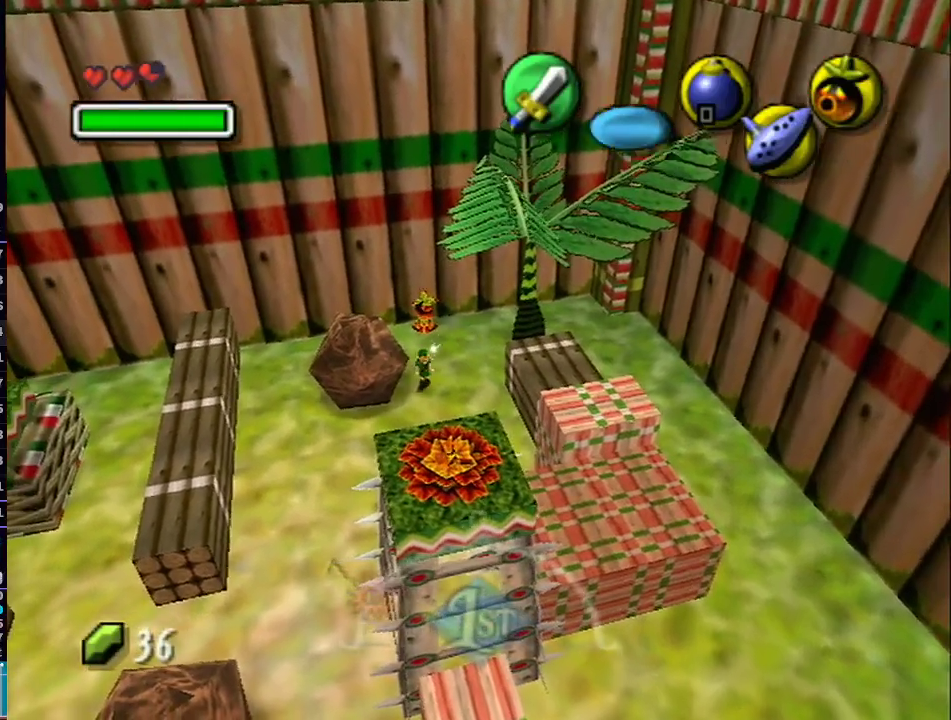
{"buttons": ["L1"], "left_stick": "down", "right_stick": "center", "events": []}
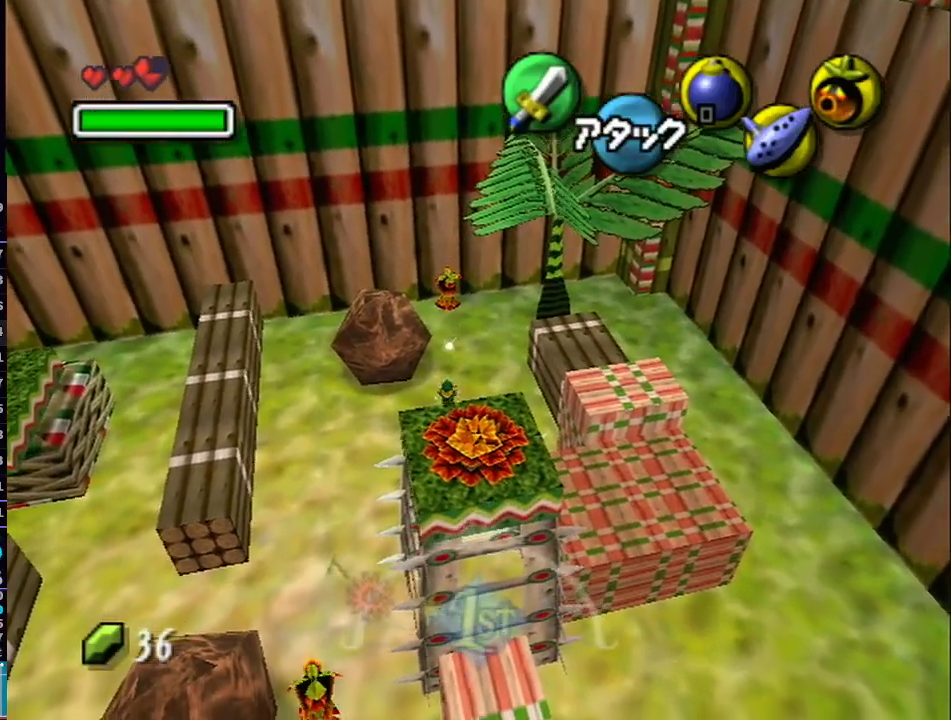
{"buttons": ["L1"], "left_stick": "down-left", "right_stick": "center", "events": [[67, "left_stick", "down-left"], [167, "left_stick", "center"], [450, "left_stick", "down-left"]]}
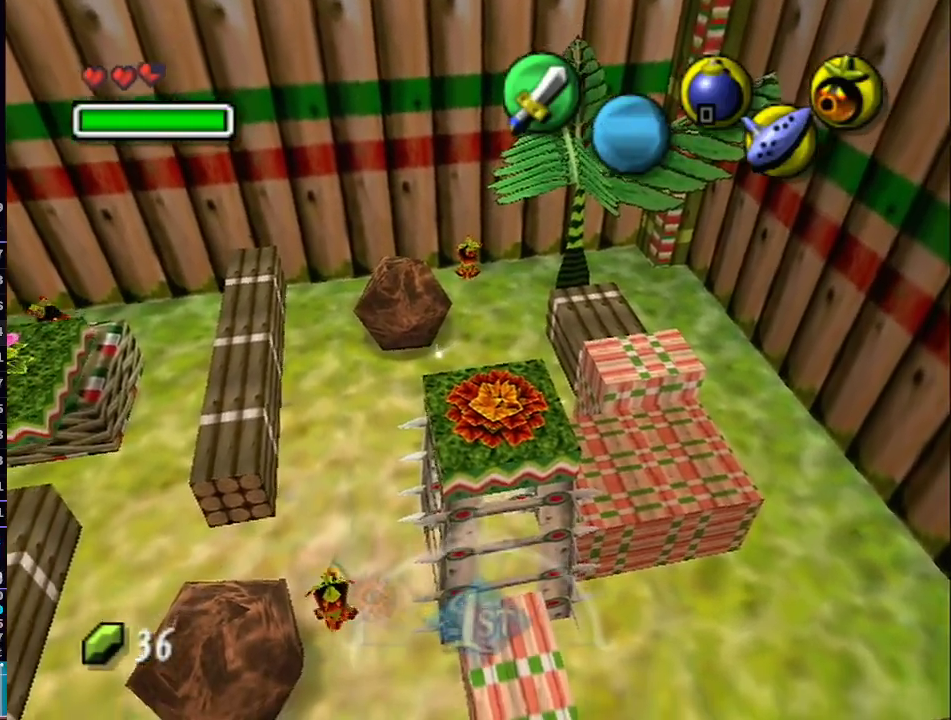
{"buttons": [], "left_stick": "center", "right_stick": "center", "events": [[133, "L1", "up"], [133, "left_stick", "center"]]}
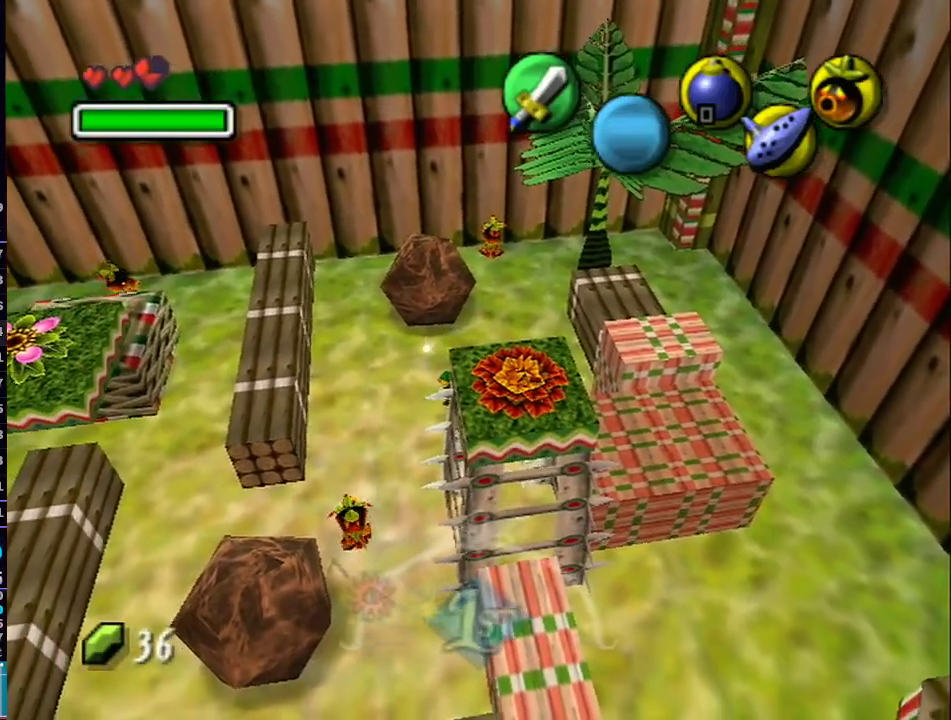
{"buttons": [], "left_stick": "down-left", "right_stick": "center", "events": [[500, "left_stick", "down-left"]]}
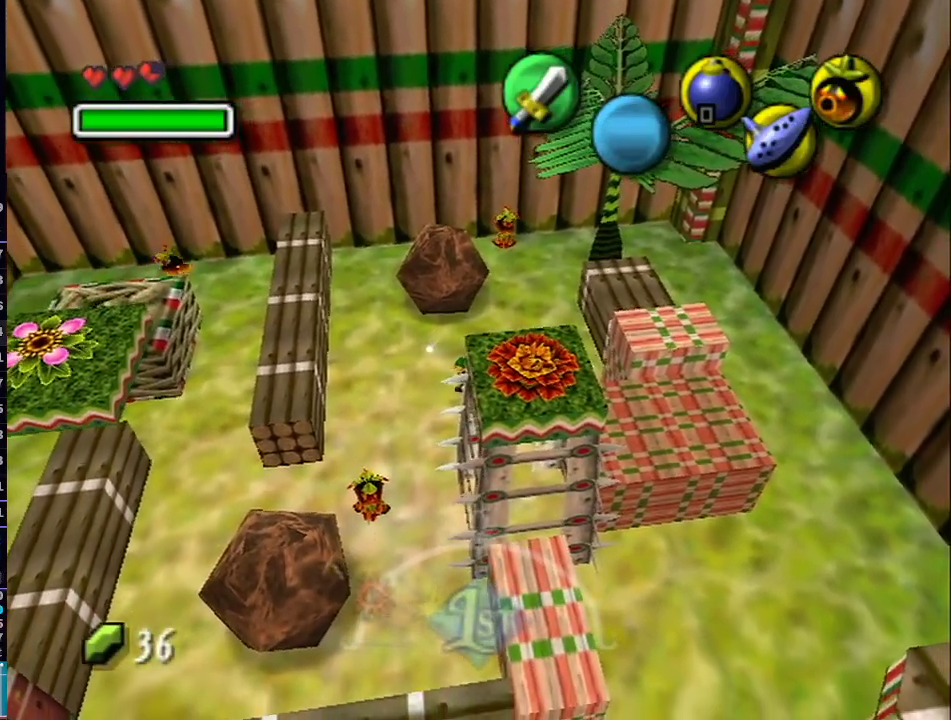
{"buttons": [], "left_stick": "down", "right_stick": "center", "events": [[200, "left_stick", "center"], [417, "left_stick", "down"]]}
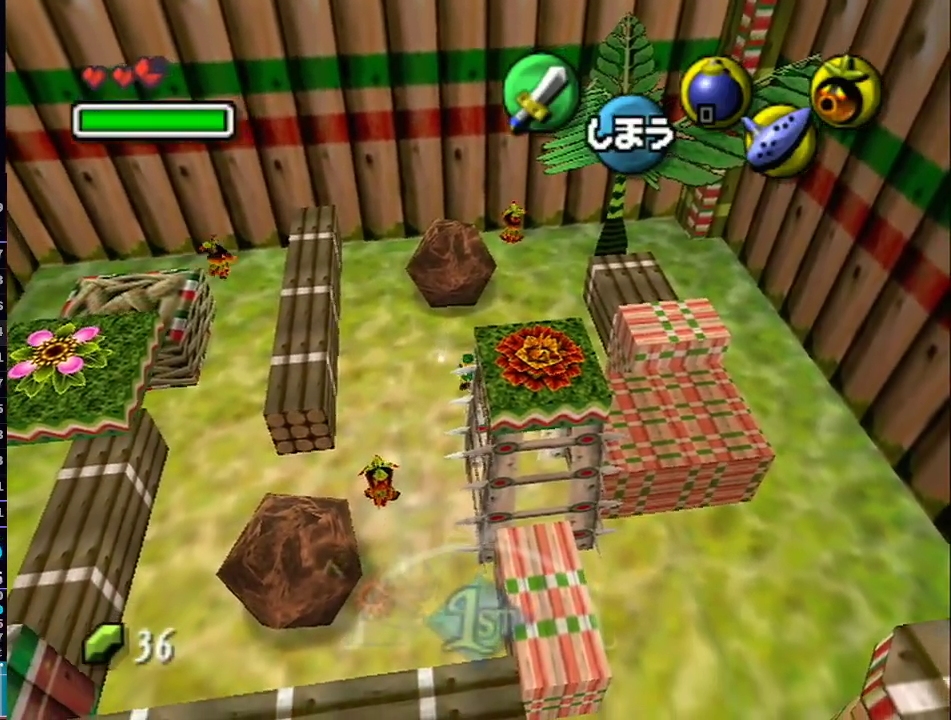
{"buttons": [], "left_stick": "down-left", "right_stick": "center", "events": [[167, "left_stick", "center"], [483, "left_stick", "down-left"]]}
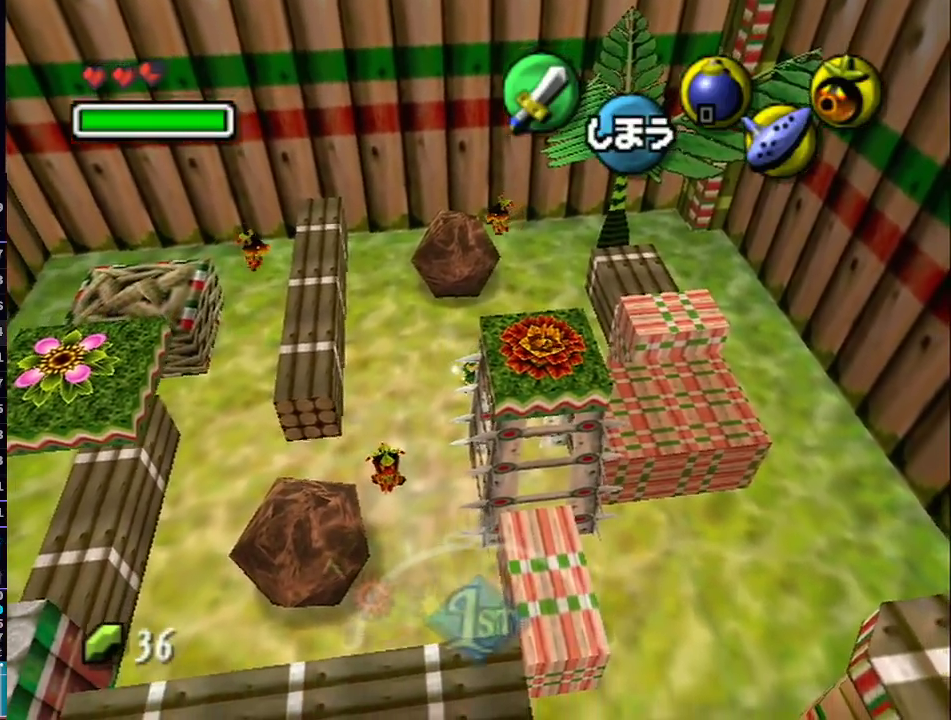
{"buttons": [], "left_stick": "center", "right_stick": "center", "events": [[167, "left_stick", "center"]]}
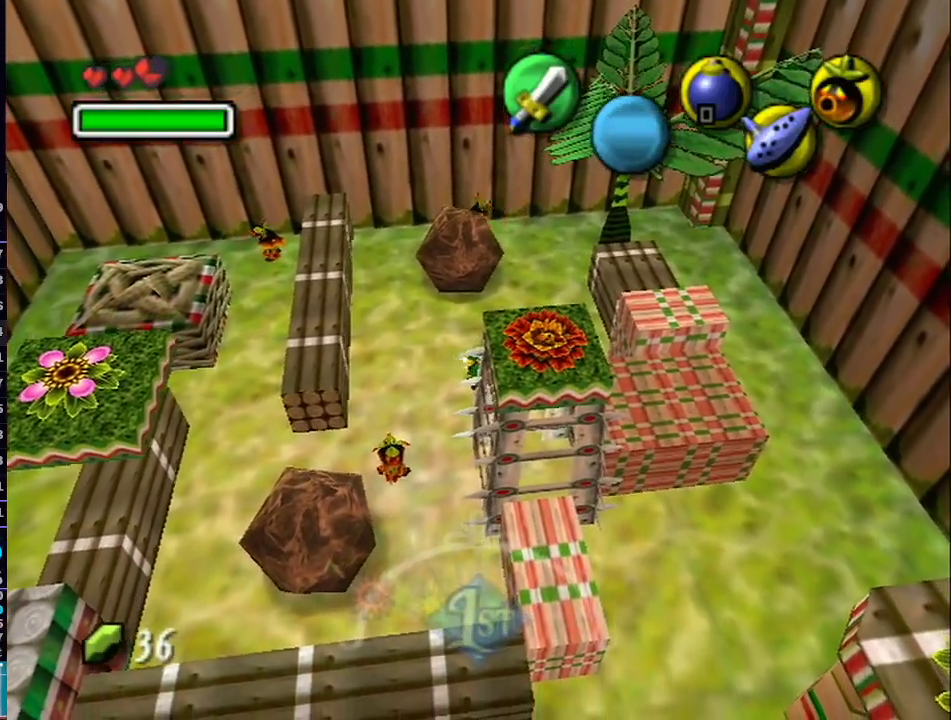
{"buttons": ["L1"], "left_stick": "center", "right_stick": "center", "events": [[200, "L1", "down"]]}
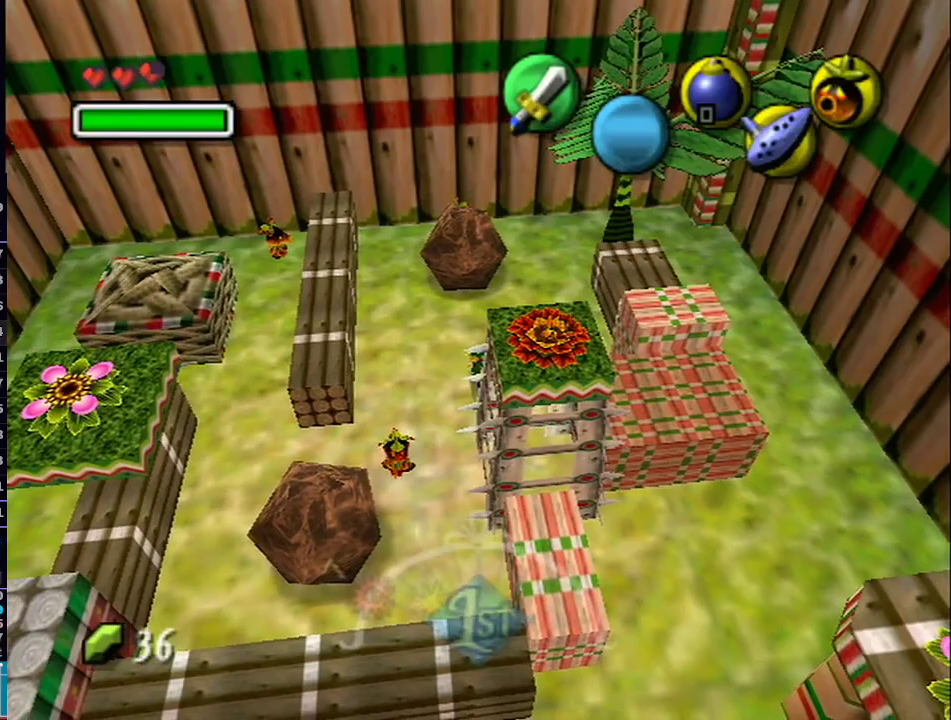
{"buttons": [], "left_stick": "center", "right_stick": "center", "events": [[200, "L1", "up"]]}
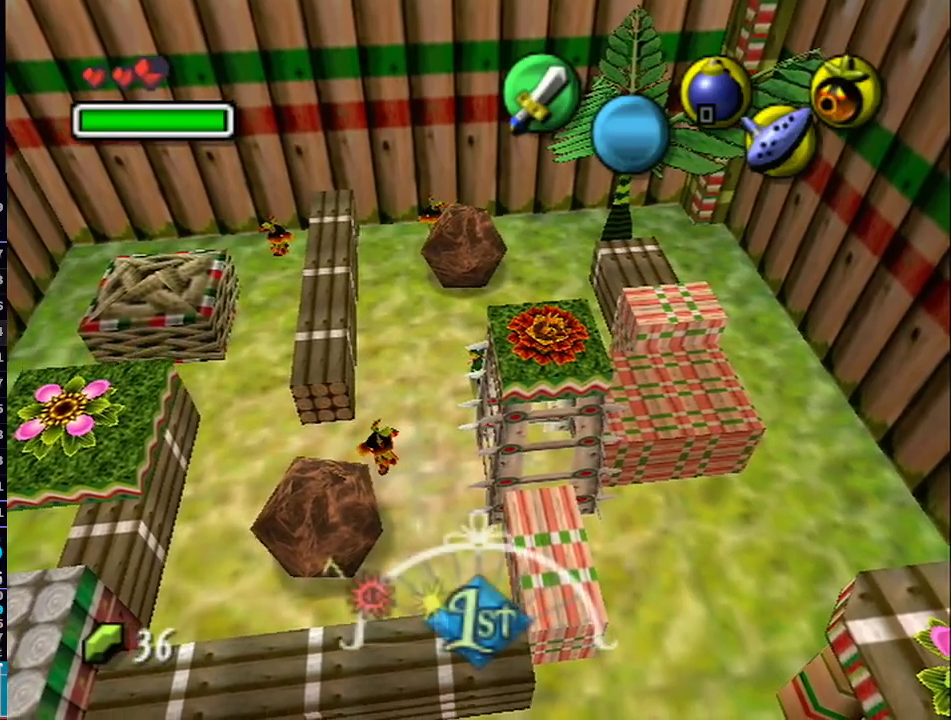
{"buttons": ["A"], "left_stick": "down-left", "right_stick": "center", "events": [[250, "left_stick", "down-left"], [417, "A", "down"]]}
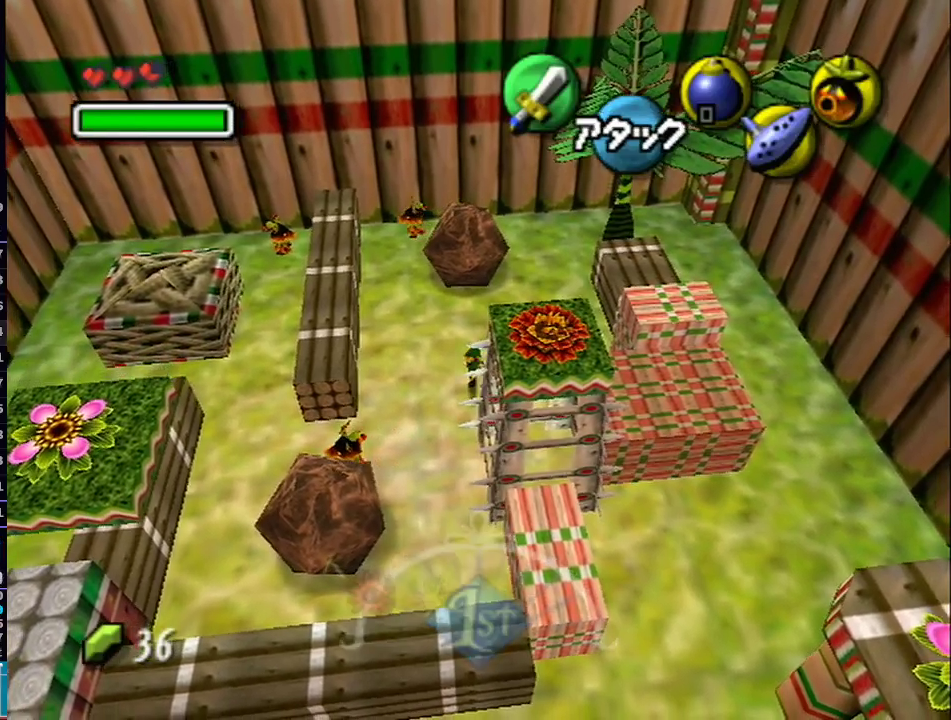
{"buttons": [], "left_stick": "left", "right_stick": "center", "events": [[133, "A", "up"], [350, "left_stick", "left"]]}
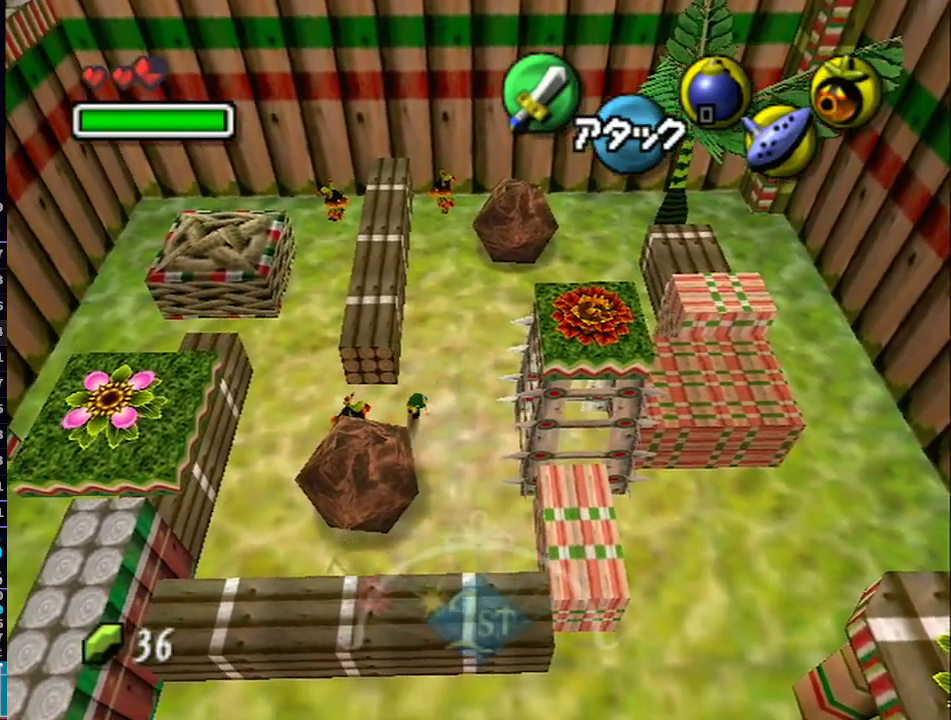
{"buttons": ["A"], "left_stick": "up-left", "right_stick": "center", "events": [[233, "R1", "down"], [233, "left_stick", "up-left"], [267, "R1", "up"], [433, "A", "down"]]}
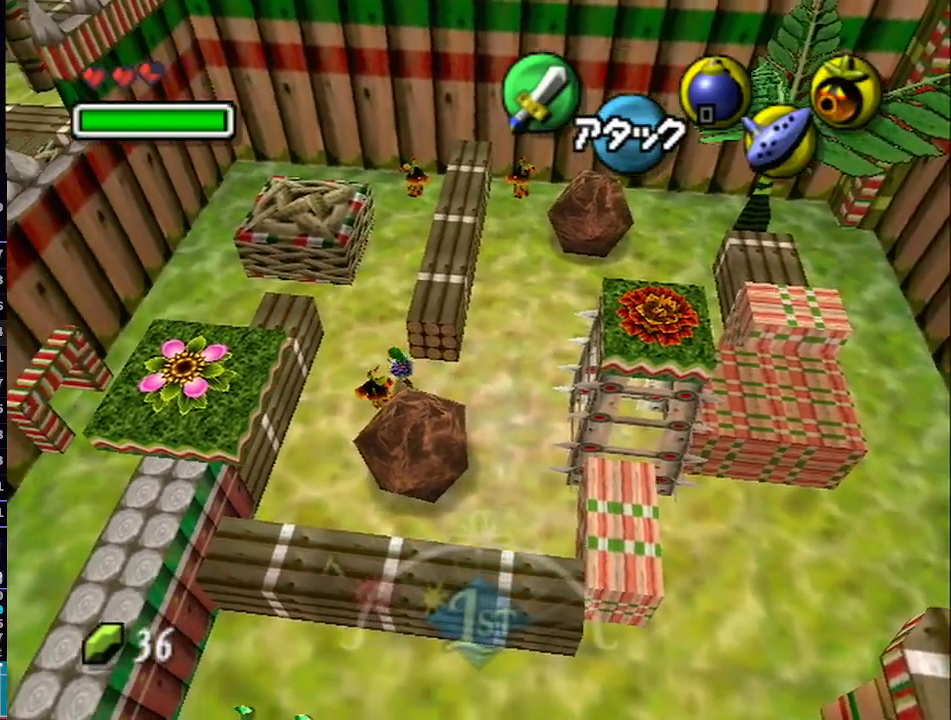
{"buttons": [], "left_stick": "up-left", "right_stick": "center", "events": [[217, "A", "up"]]}
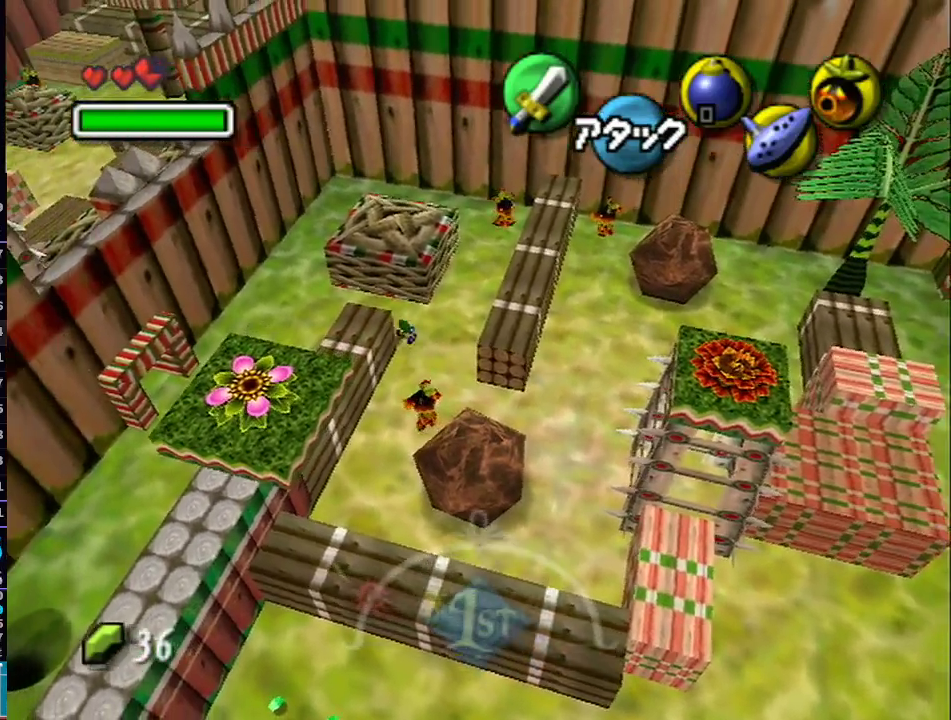
{"buttons": [], "left_stick": "down-left", "right_stick": "center", "events": [[133, "left_stick", "left"], [350, "left_stick", "down-left"]]}
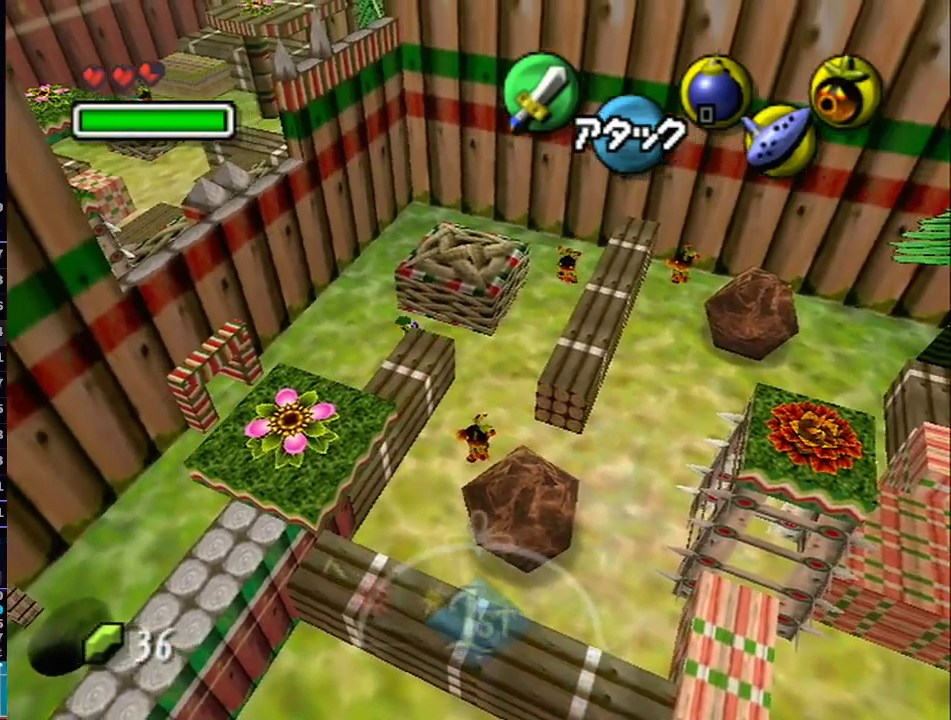
{"buttons": ["A"], "left_stick": "down-left", "right_stick": "center", "events": [[67, "A", "down"]]}
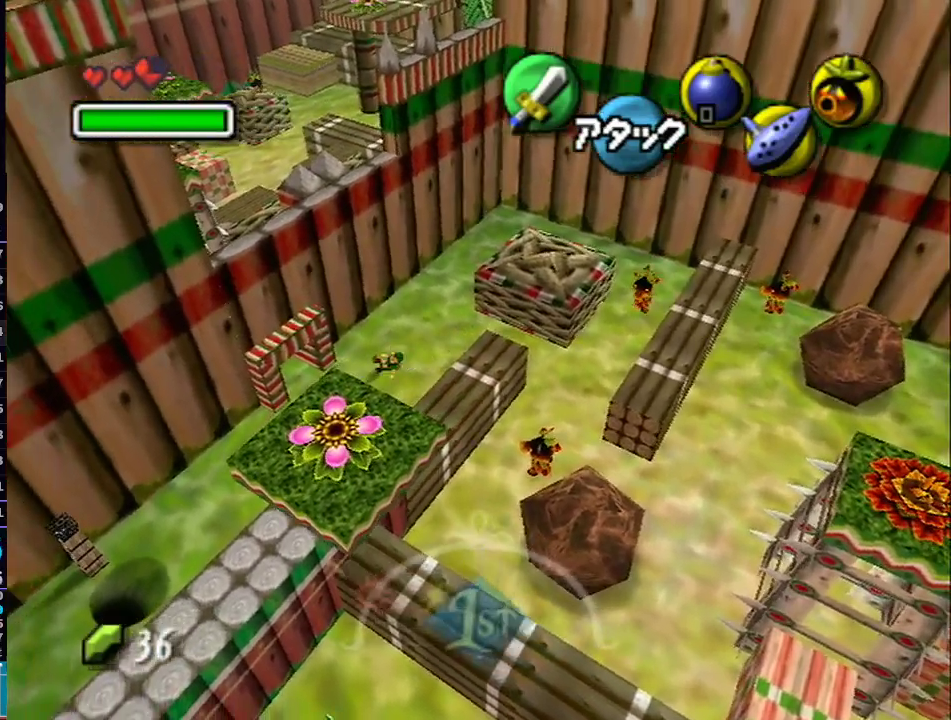
{"buttons": [], "left_stick": "left", "right_stick": "center", "events": [[17, "A", "up"], [167, "left_stick", "left"]]}
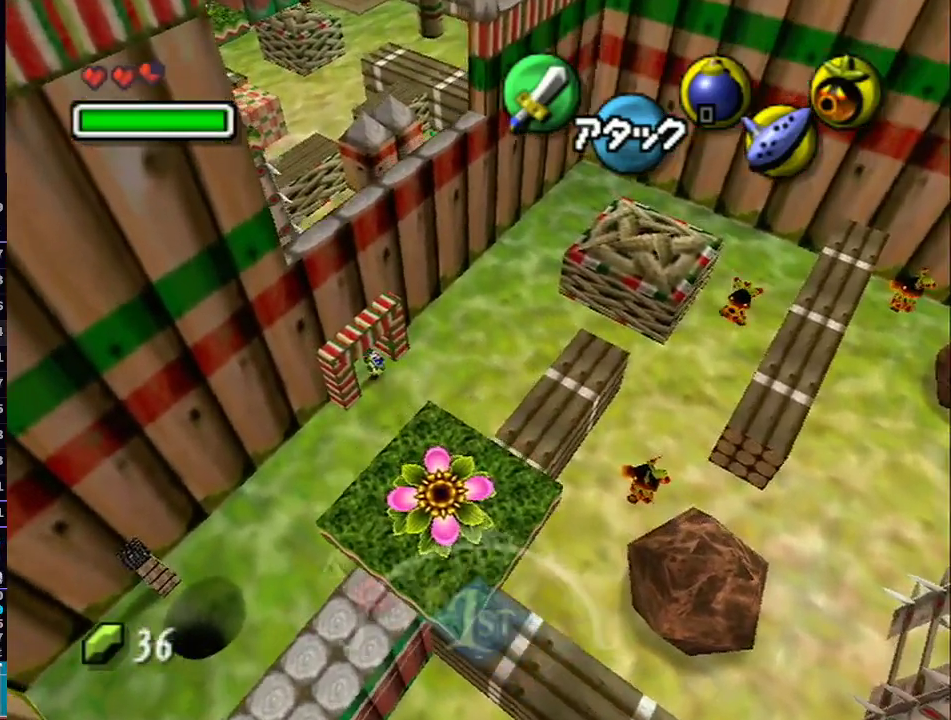
{"buttons": [], "left_stick": "left", "right_stick": "center", "events": [[167, "A", "down"], [383, "A", "up"]]}
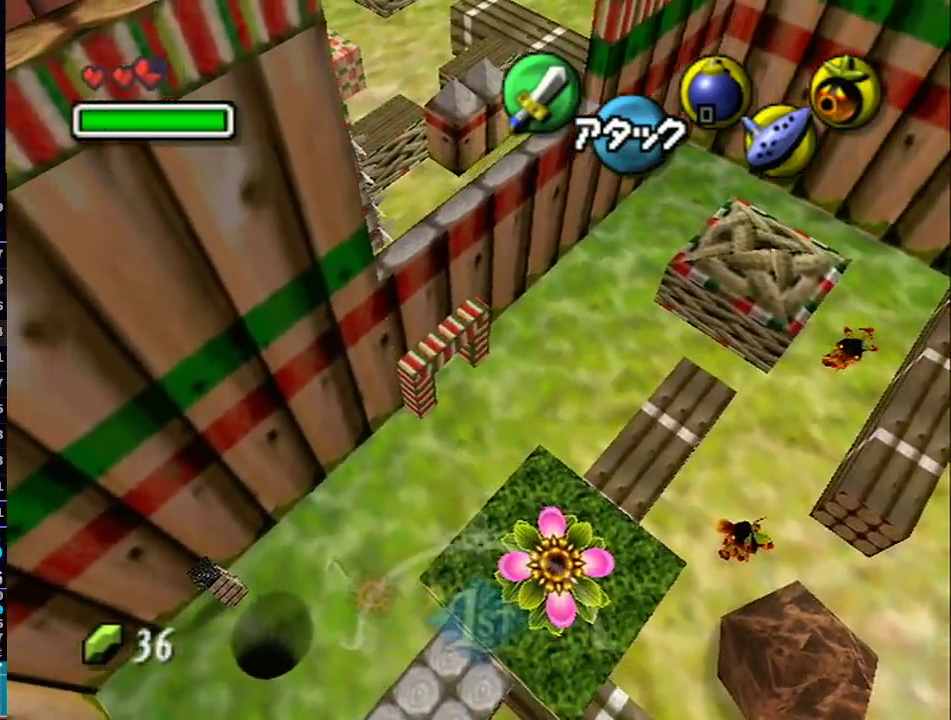
{"buttons": [], "left_stick": "left", "right_stick": "center", "events": []}
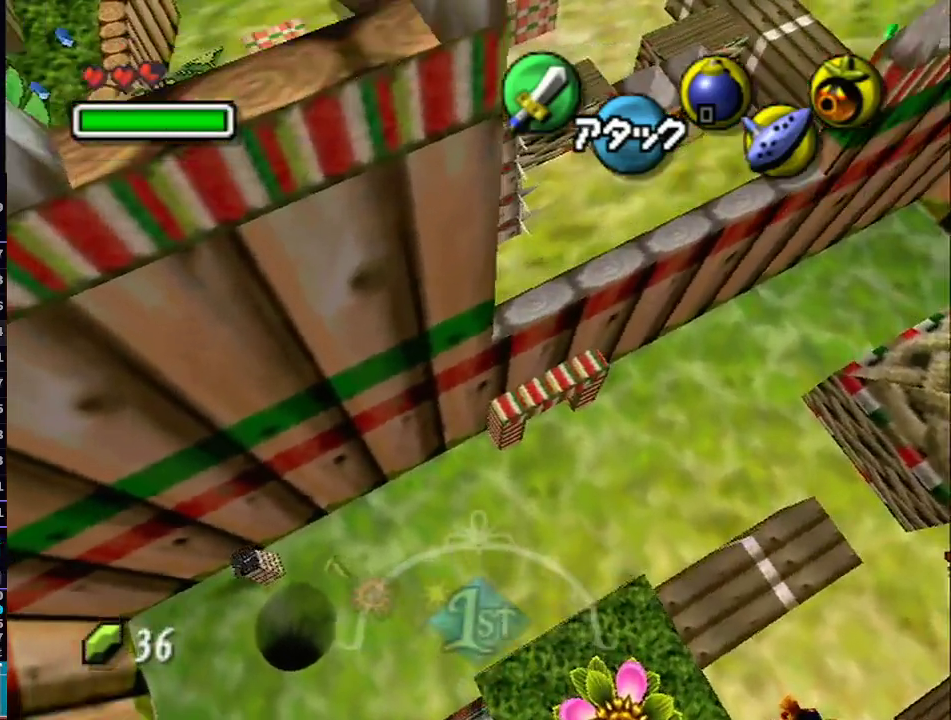
{"buttons": [], "left_stick": "up", "right_stick": "center", "events": [[100, "A", "down"], [317, "A", "up"], [350, "left_stick", "up-left"], [500, "left_stick", "up"]]}
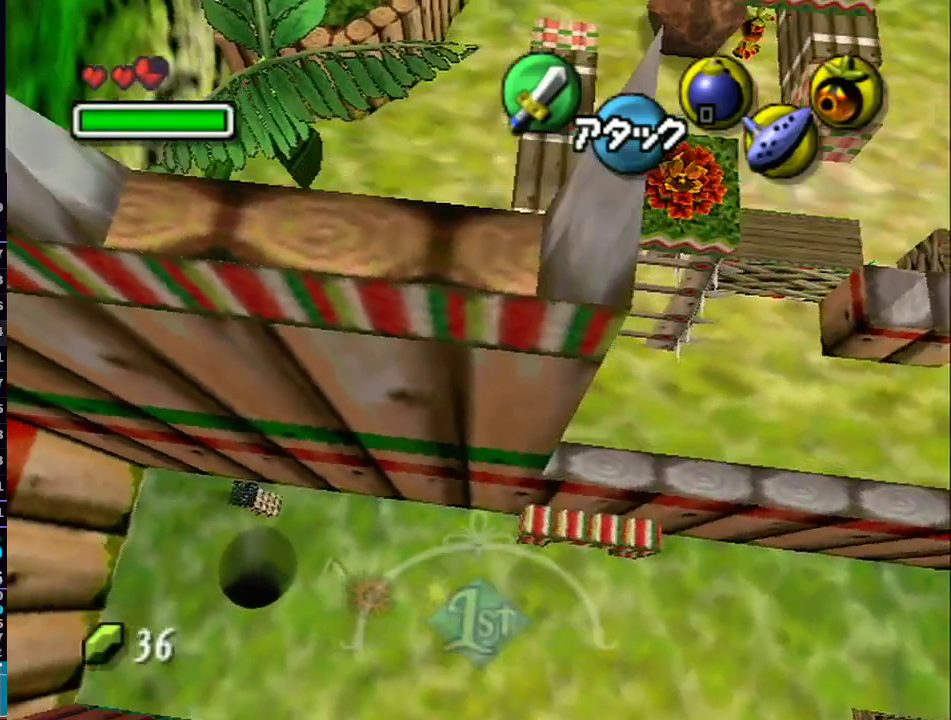
{"buttons": [], "left_stick": "up", "right_stick": "center", "events": []}
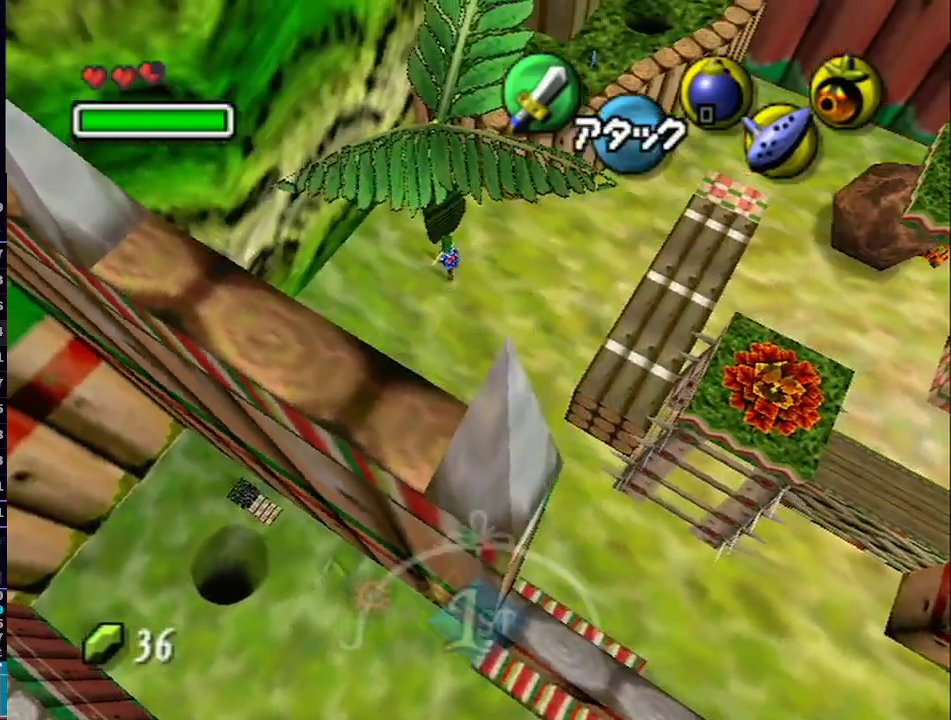
{"buttons": [], "left_stick": "up-right", "right_stick": "center", "events": [[33, "left_stick", "up-right"]]}
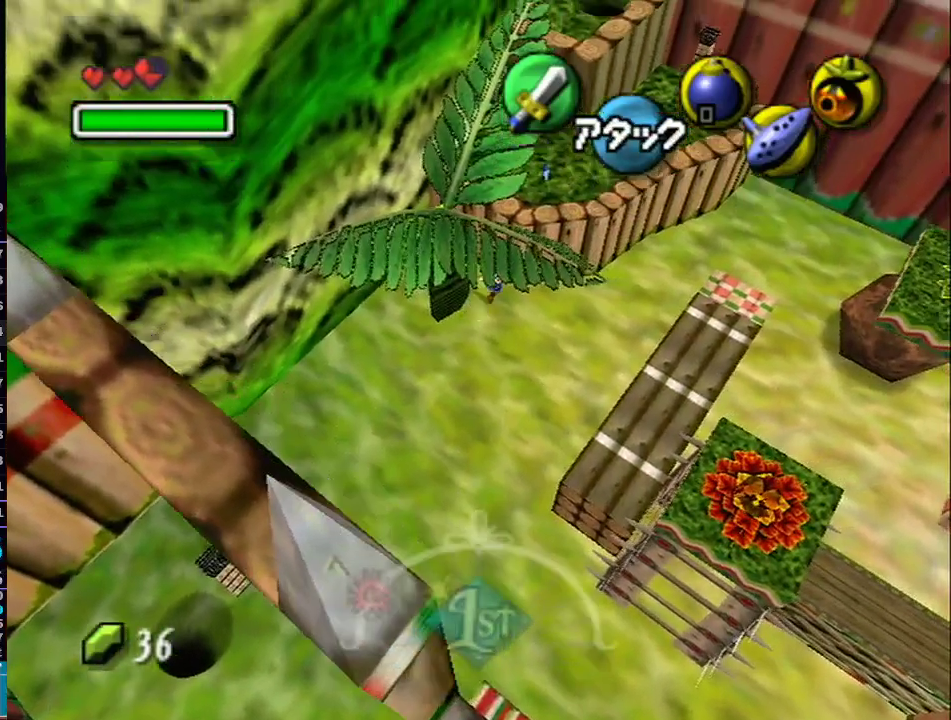
{"buttons": ["L1"], "left_stick": "up-right", "right_stick": "center", "events": [[50, "L1", "down"], [83, "left_stick", "center"], [133, "left_stick", "down-left"], [167, "A", "down"], [267, "left_stick", "up-right"], [350, "A", "up"]]}
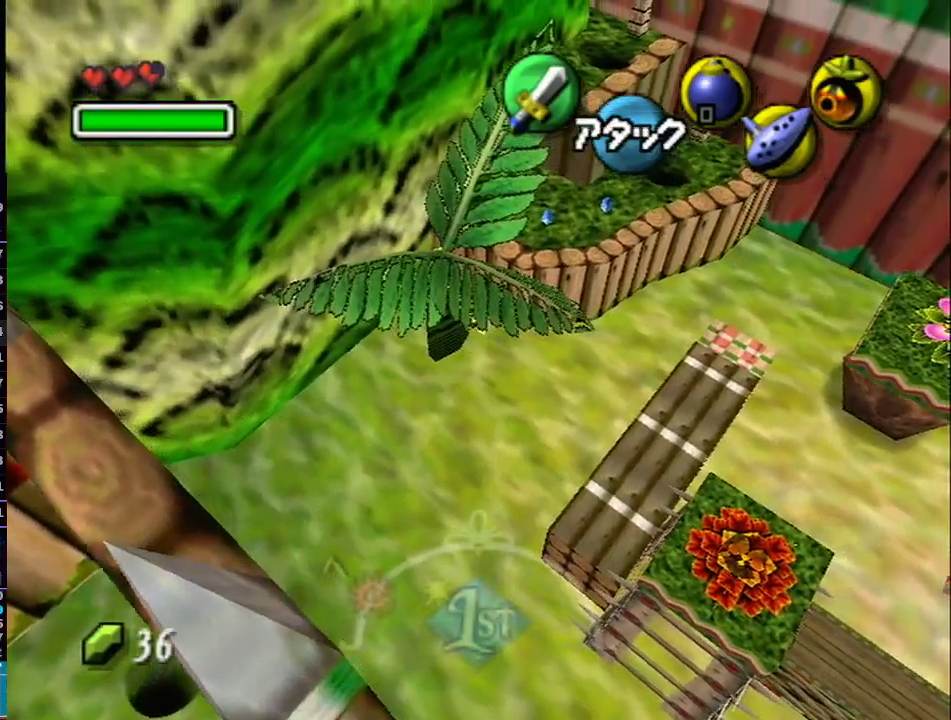
{"buttons": ["L1"], "left_stick": "up-right", "right_stick": "center", "events": []}